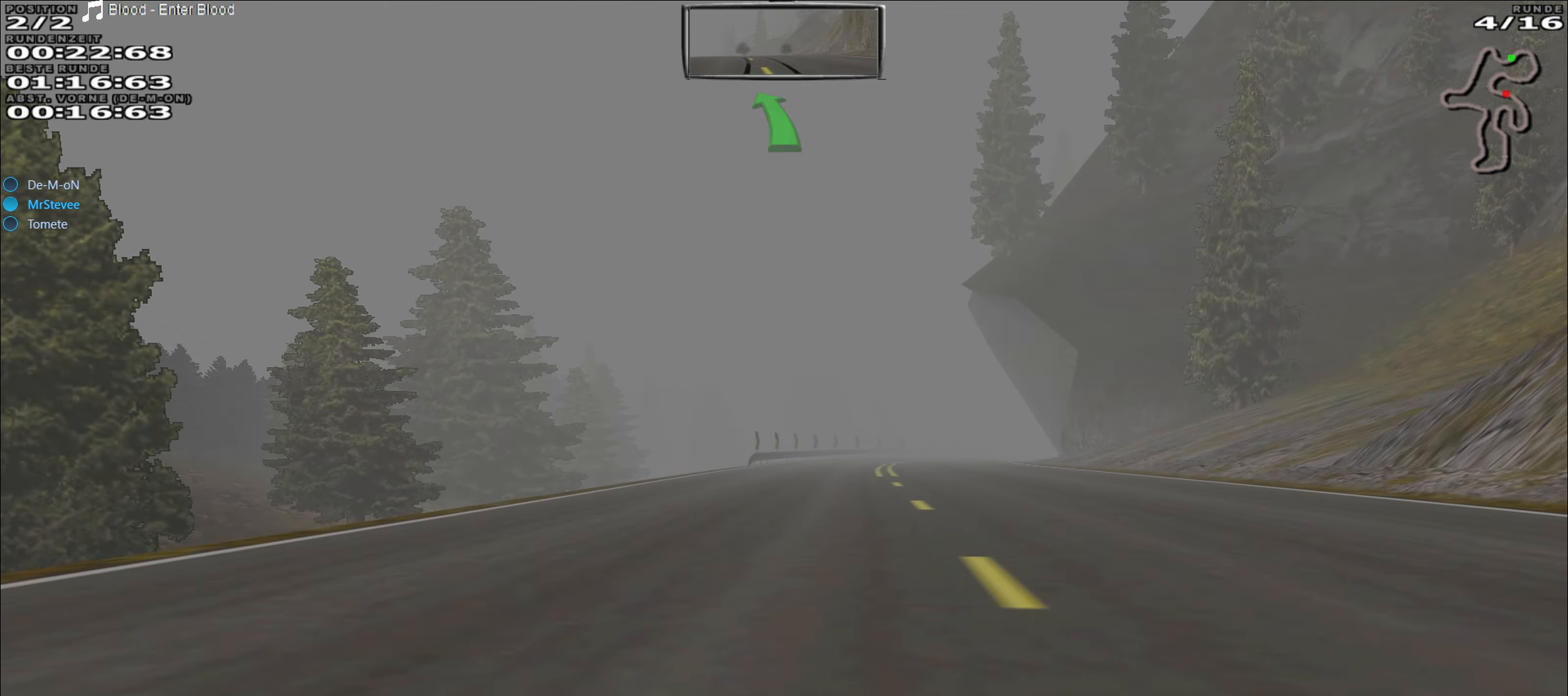
Gameplay with a controller (Xbox layout); each line is a JSON object with the inputs held at the frame after it. "events" lists button and stick changes between this image and that frame as [ms after this image, input, new state], when the widget could be followed in between. Not read: L3 R3 right_stick.
{"buttons": ["R2"], "left_stick": "center", "events": [[283, "left_stick", "right"], [450, "left_stick", "center"]]}
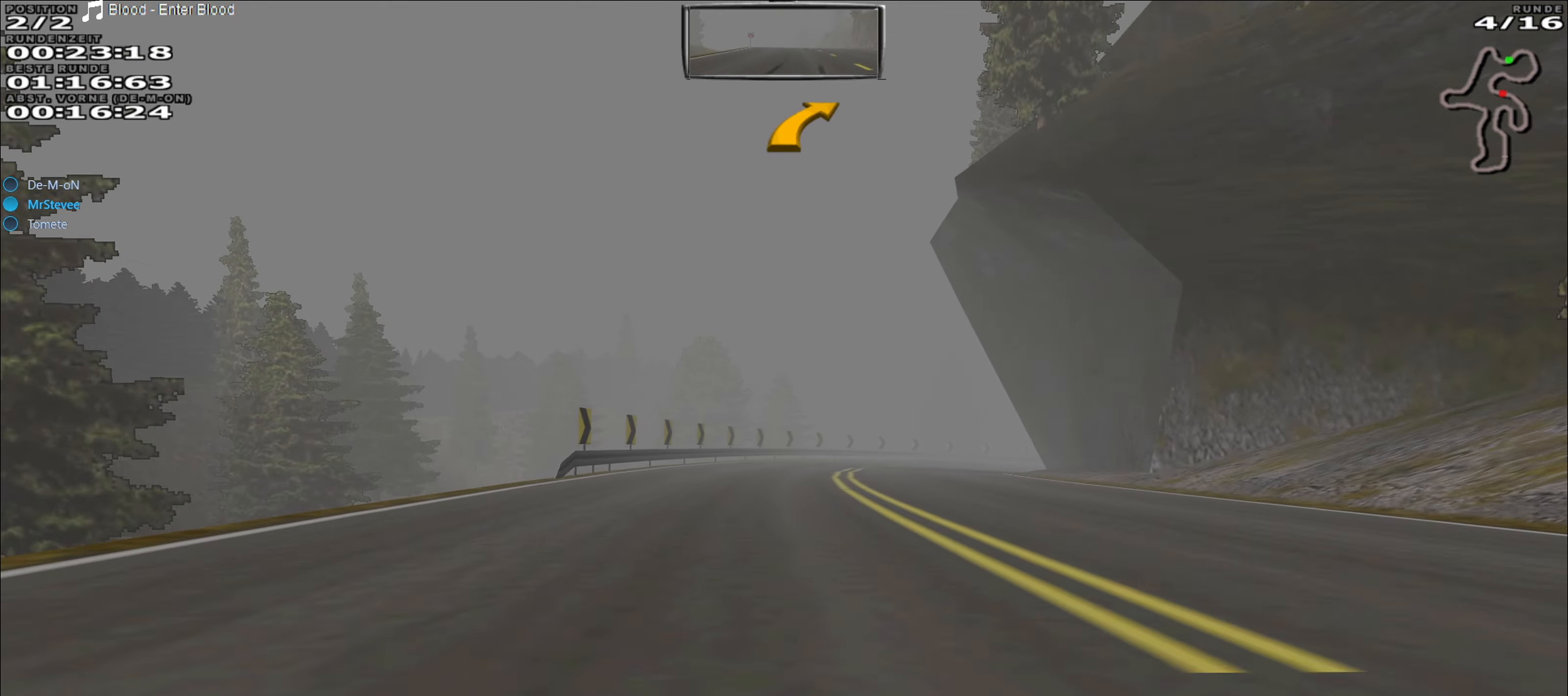
{"buttons": ["R2"], "left_stick": "right", "events": [[400, "left_stick", "right"]]}
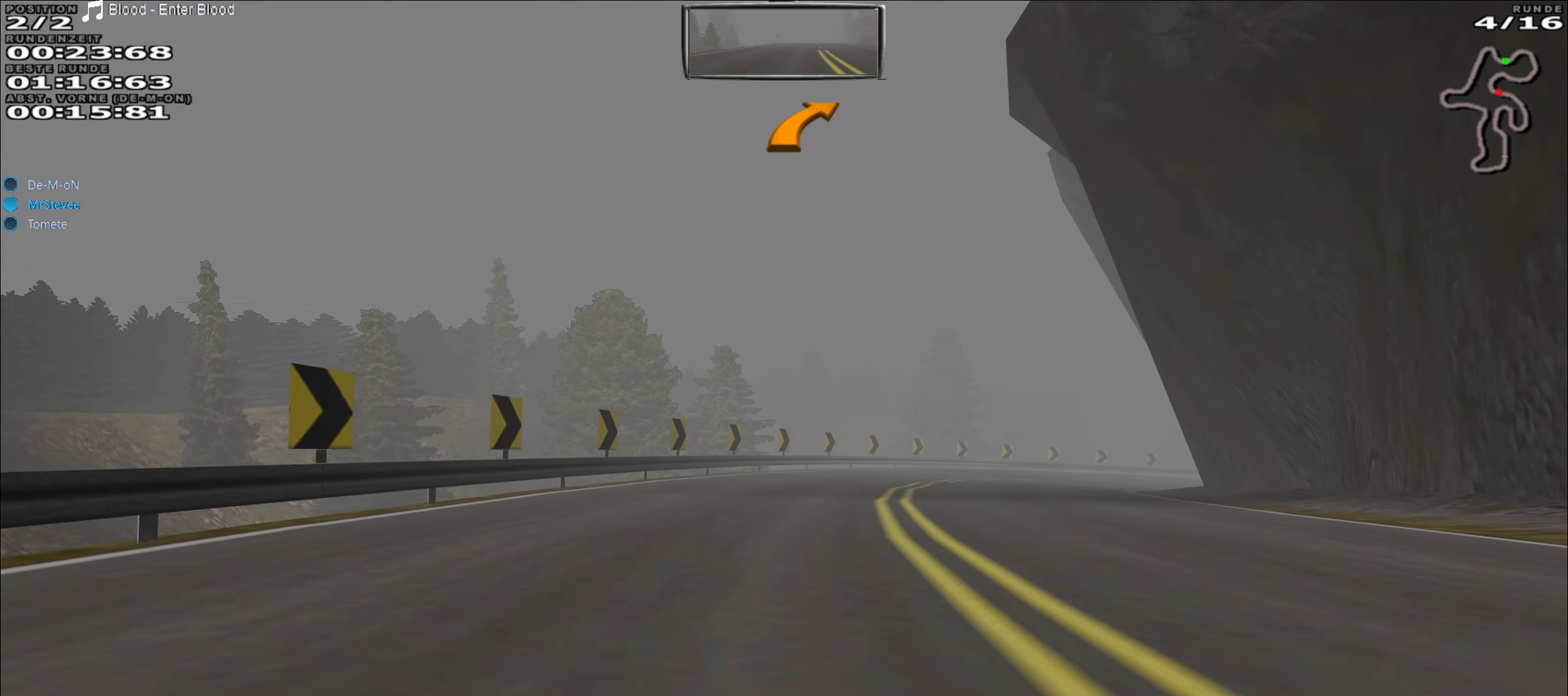
{"buttons": ["R2"], "left_stick": "right", "events": [[117, "left_stick", "center"], [500, "left_stick", "right"]]}
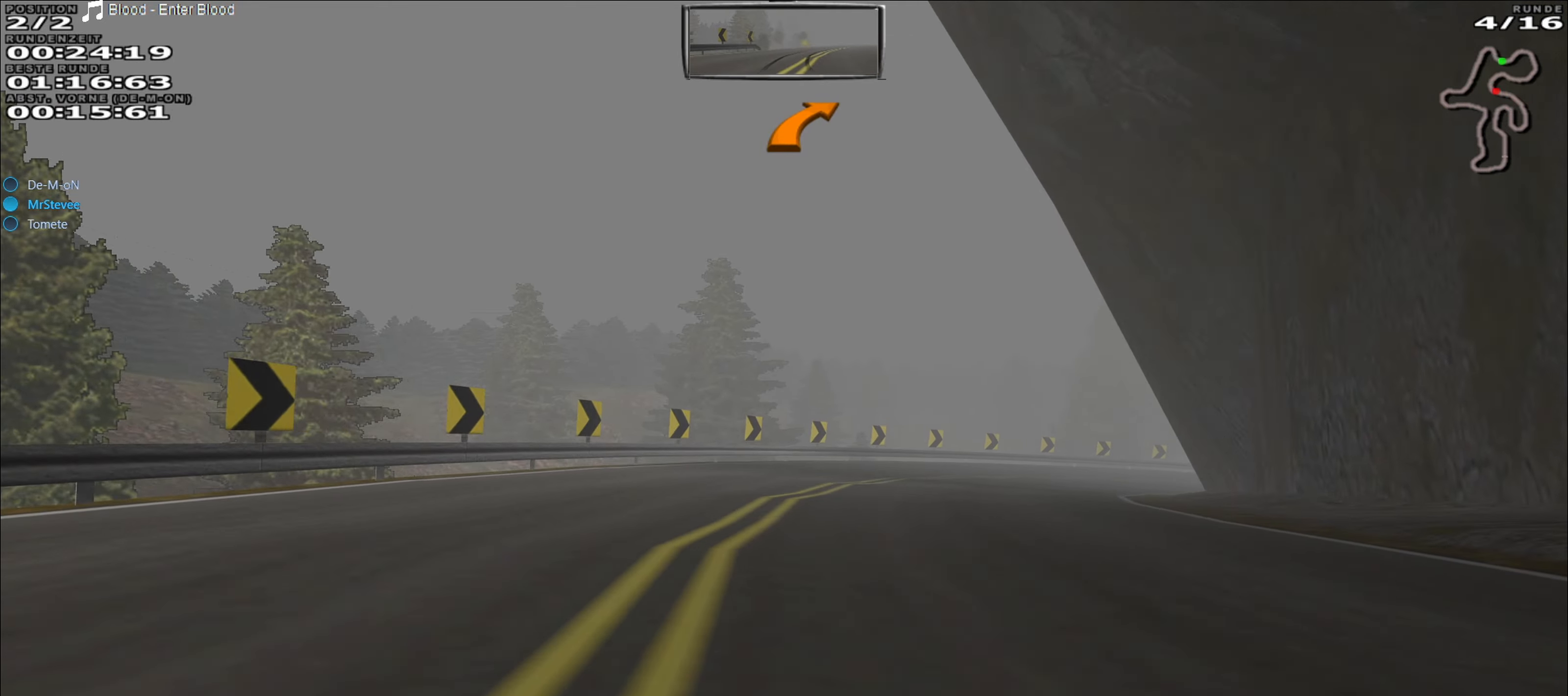
{"buttons": ["R2"], "left_stick": "right", "events": []}
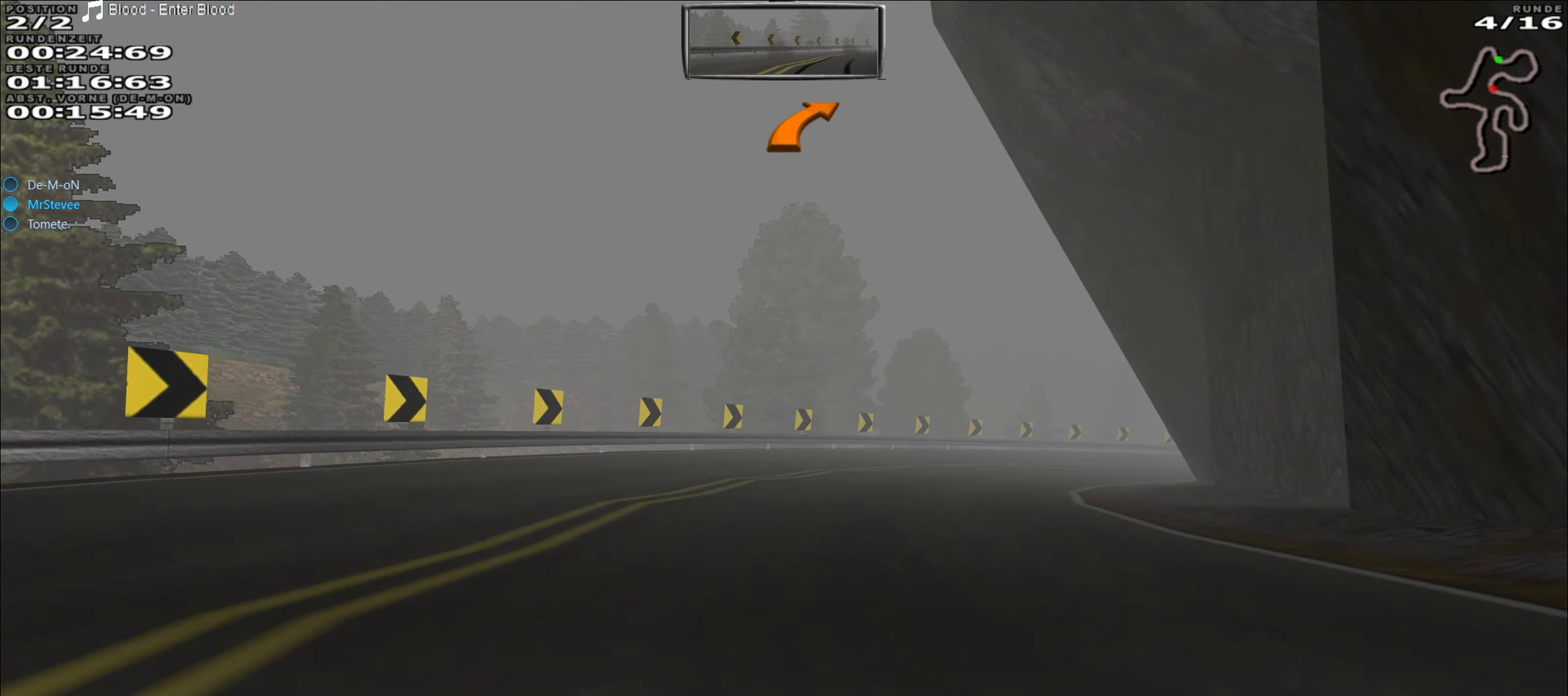
{"buttons": ["R2"], "left_stick": "right", "events": []}
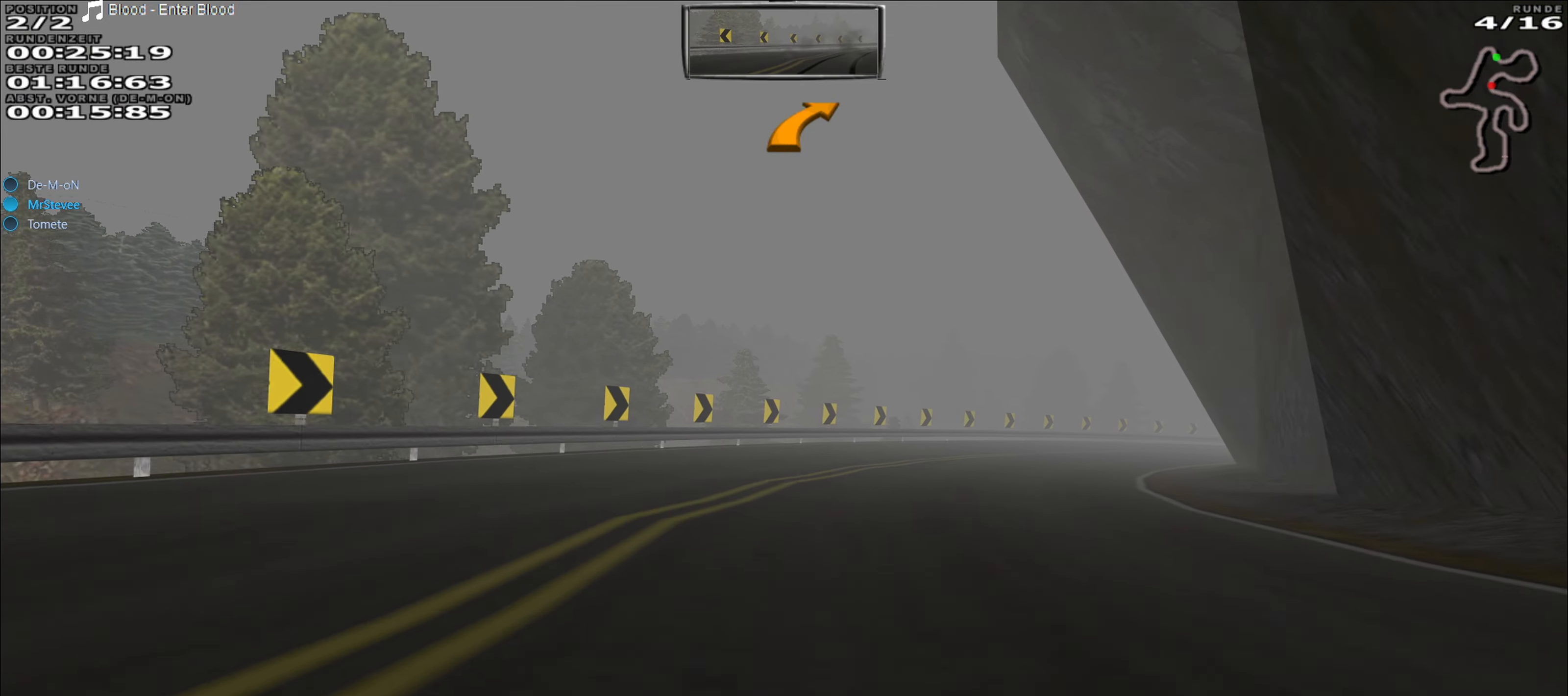
{"buttons": ["R2"], "left_stick": "right", "events": []}
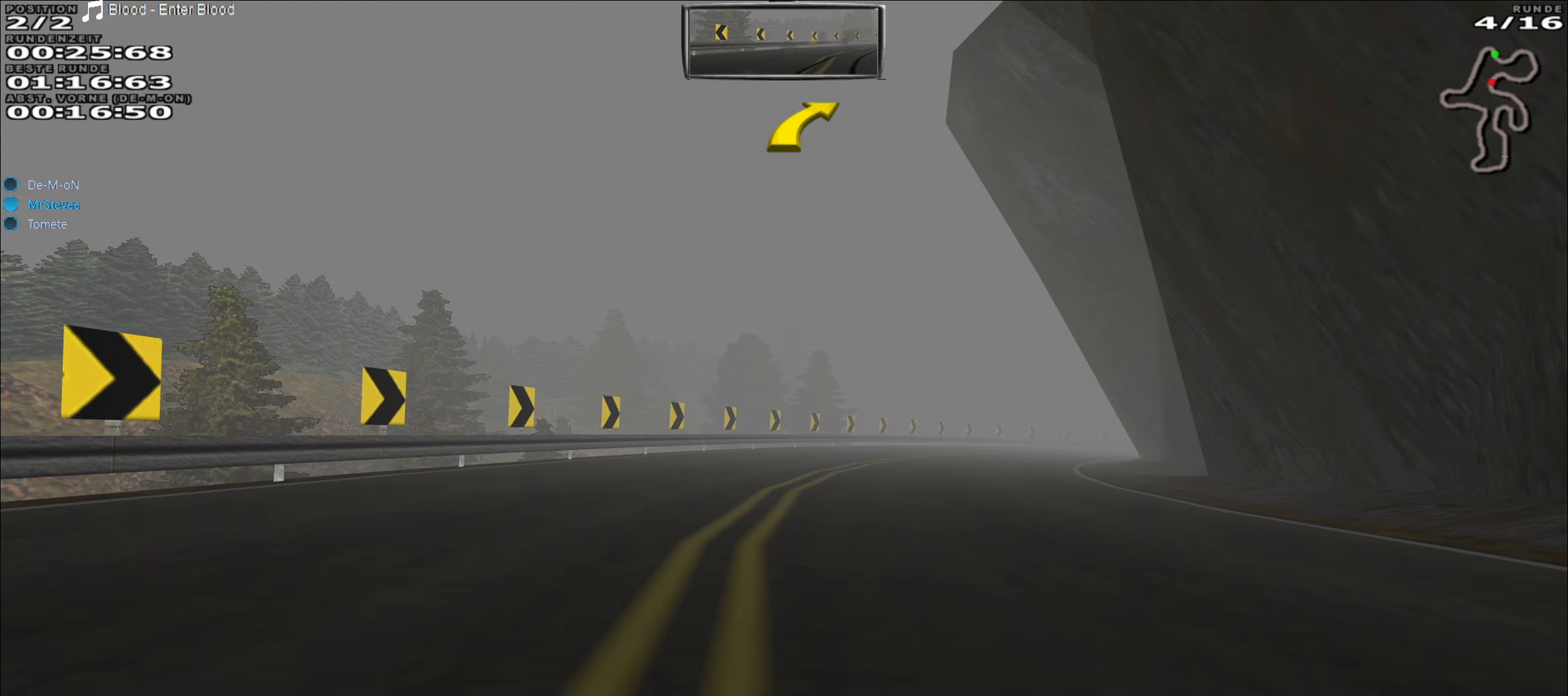
{"buttons": ["R2"], "left_stick": "right", "events": []}
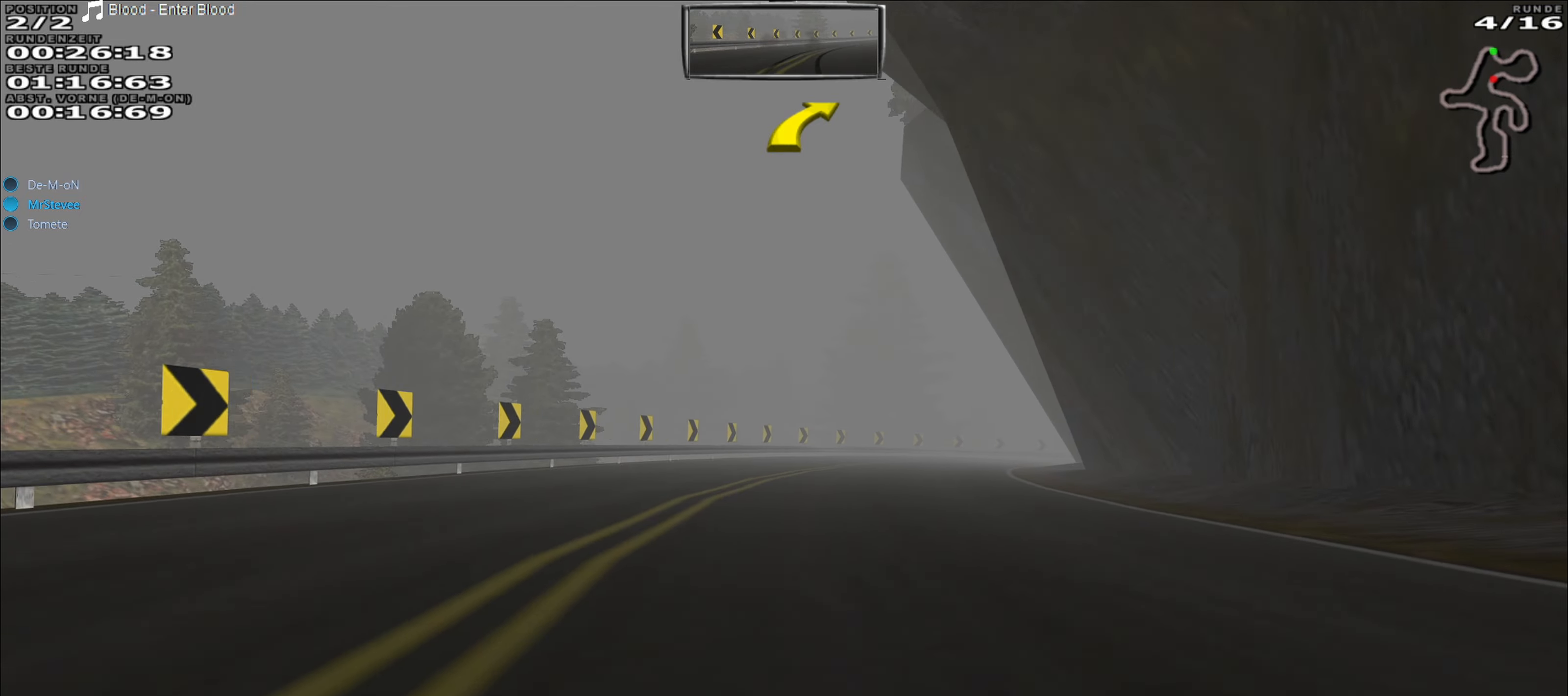
{"buttons": ["R2"], "left_stick": "right", "events": [[183, "left_stick", "center"], [500, "left_stick", "right"]]}
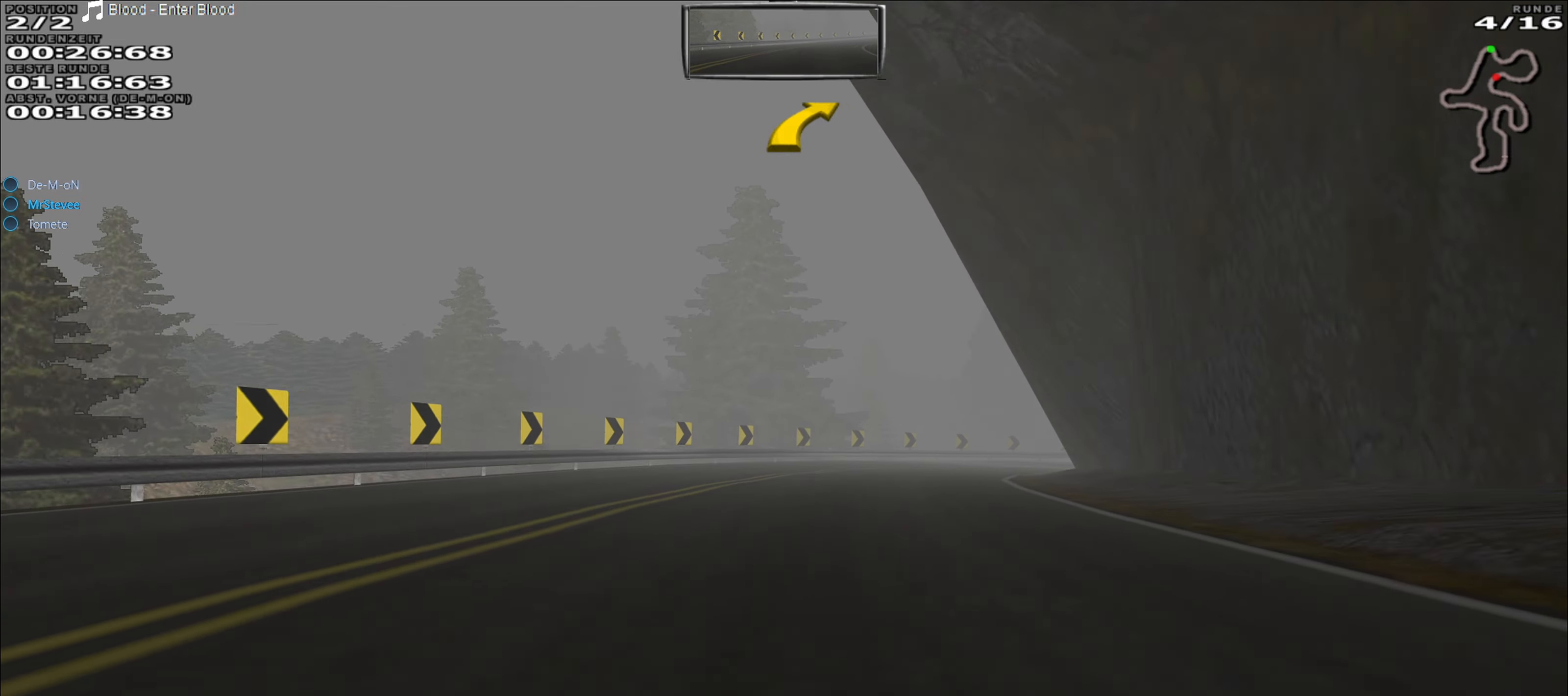
{"buttons": ["R2"], "left_stick": "right", "events": []}
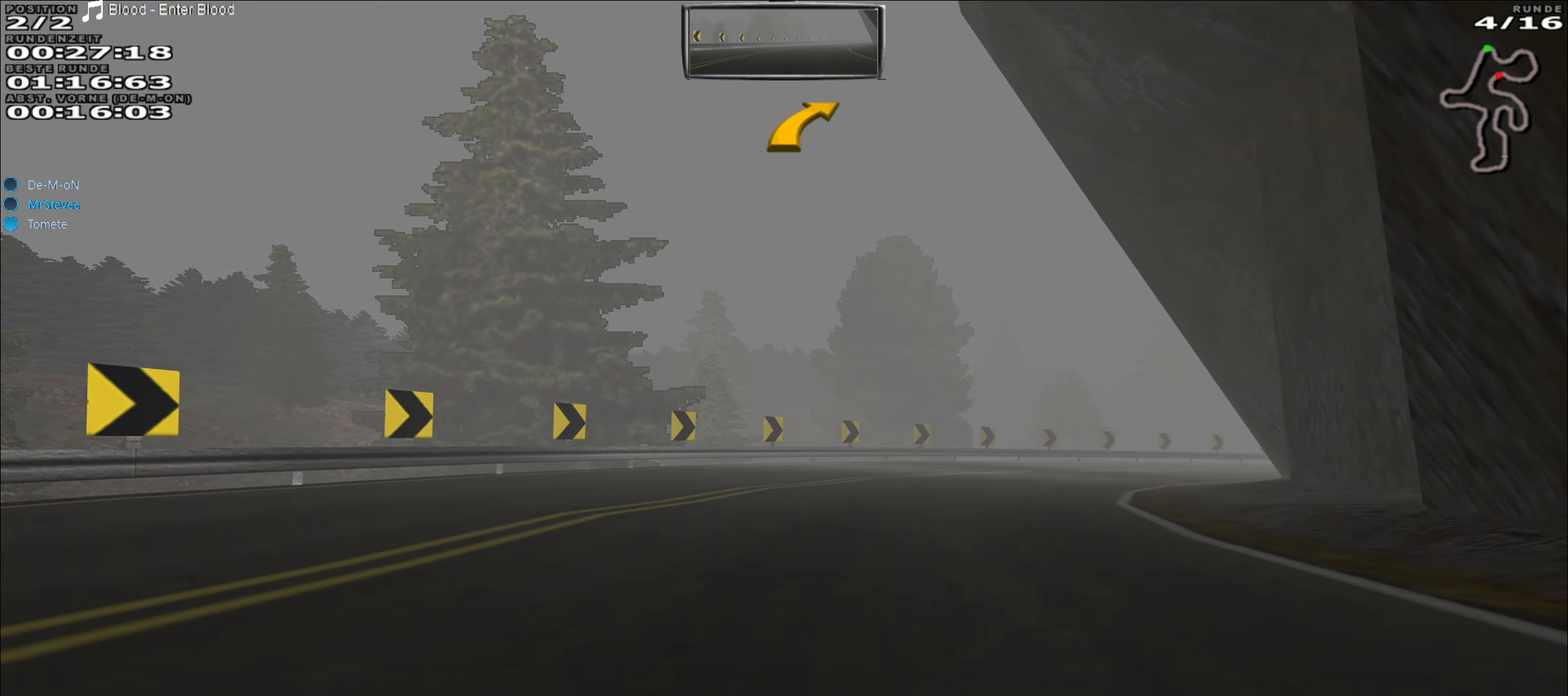
{"buttons": ["R2"], "left_stick": "right", "events": []}
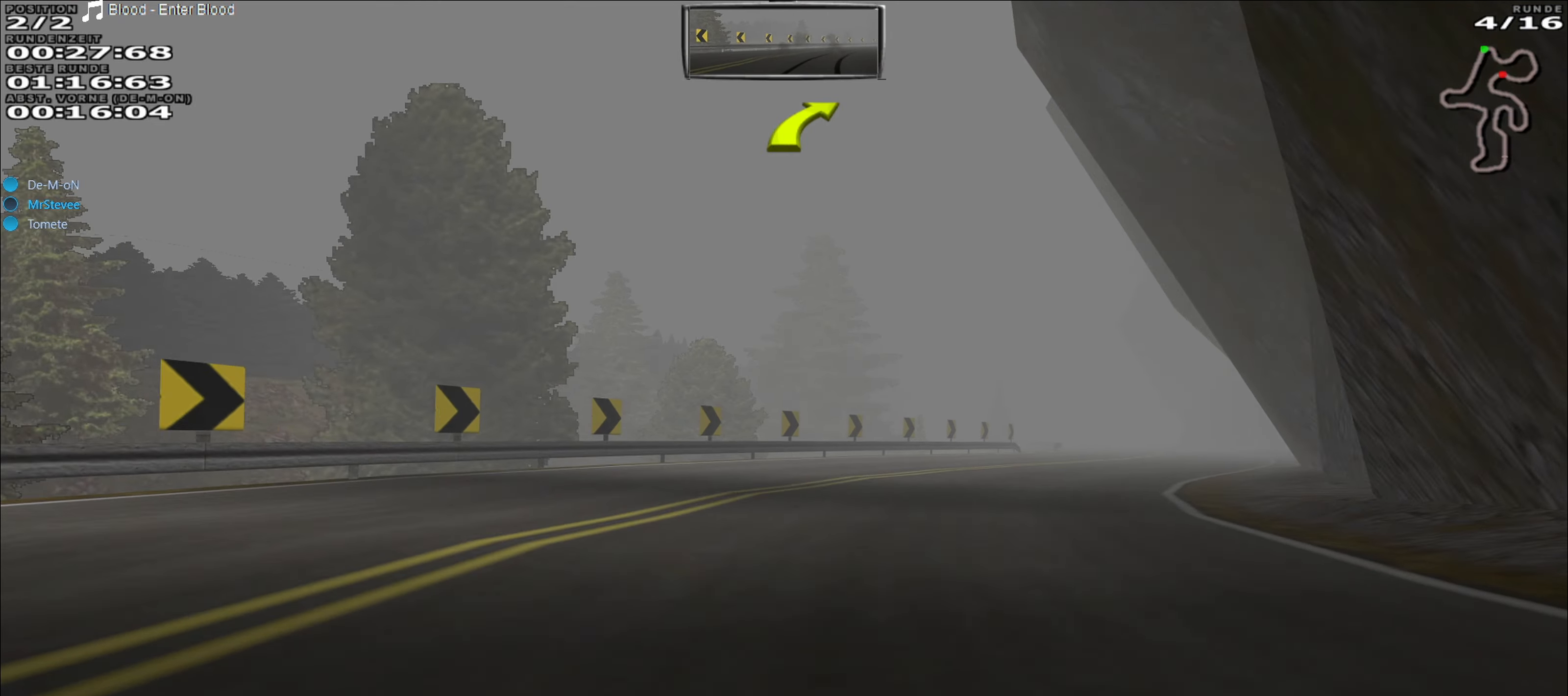
{"buttons": ["R2"], "left_stick": "right", "events": []}
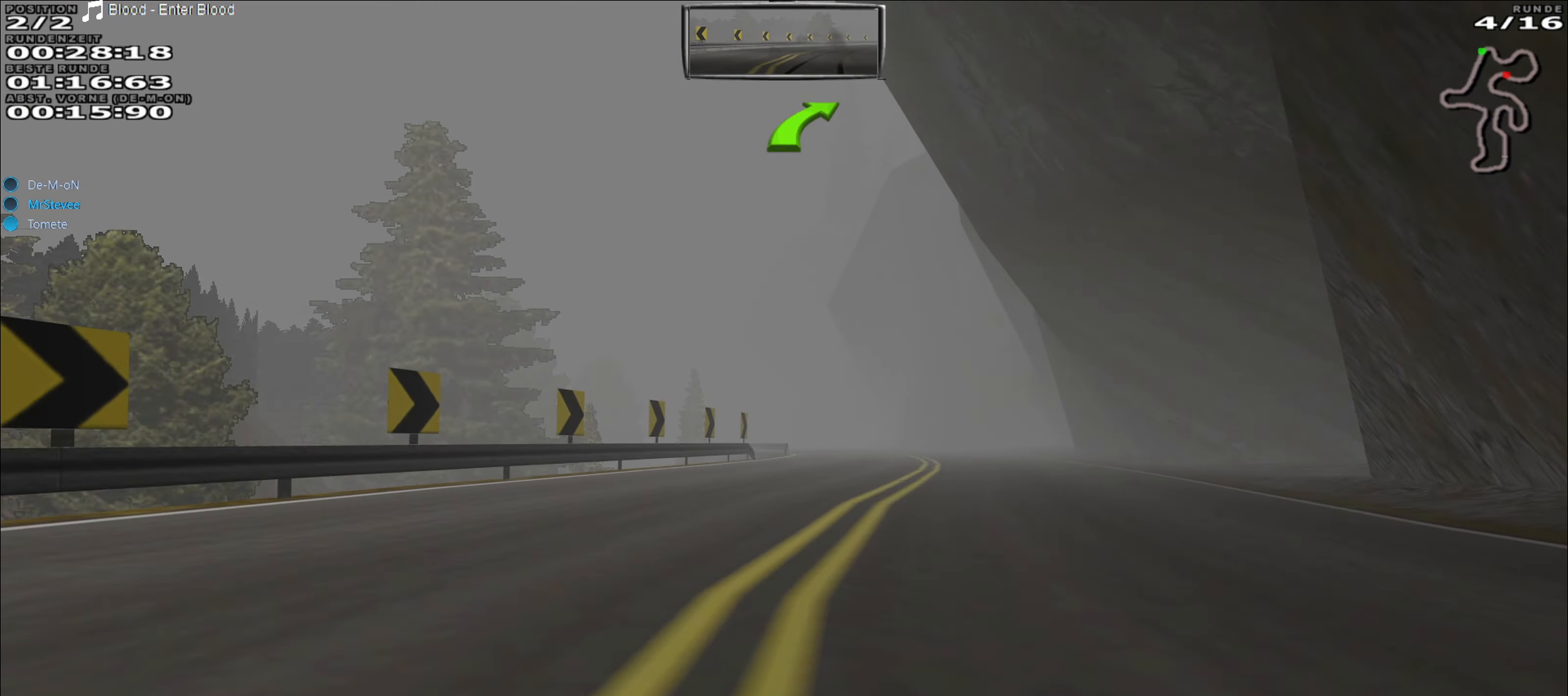
{"buttons": ["R2"], "left_stick": "center", "events": [[200, "left_stick", "center"]]}
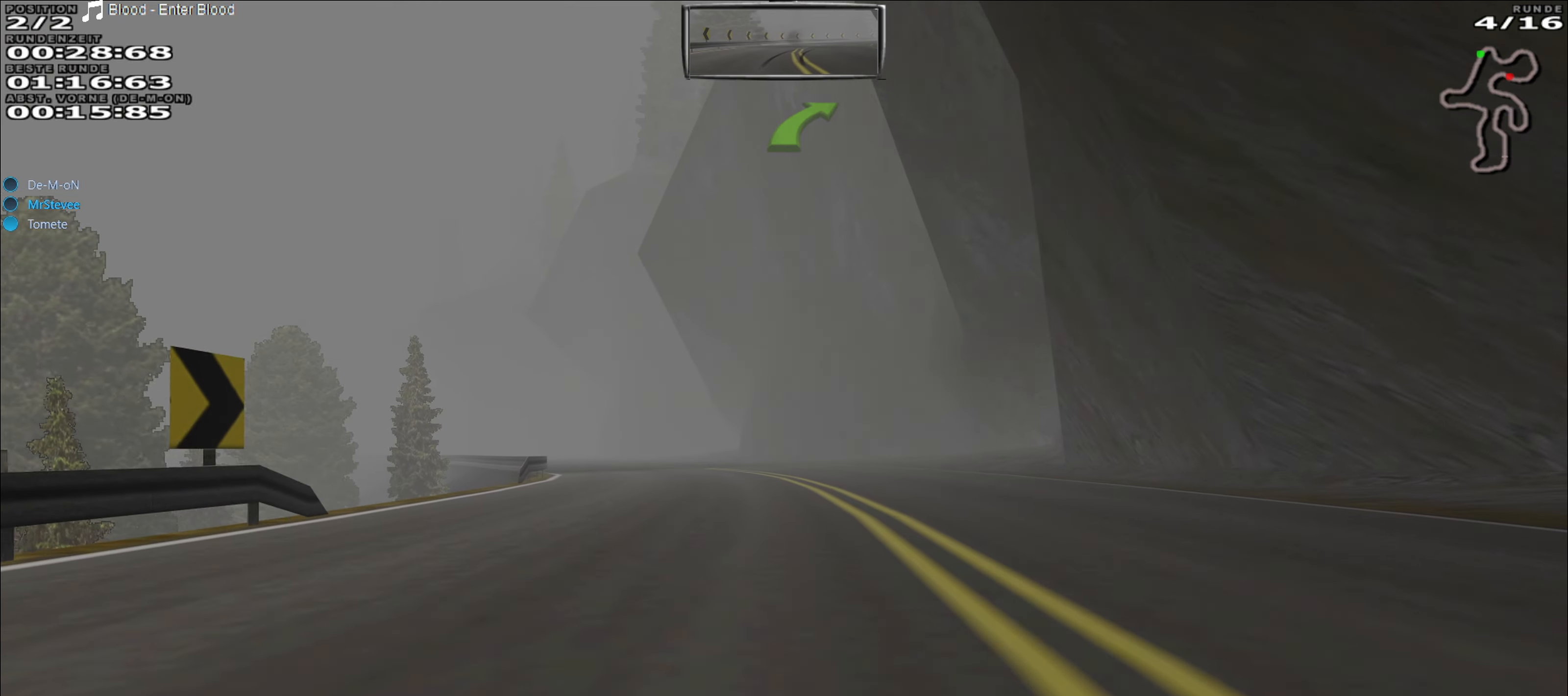
{"buttons": ["R2"], "left_stick": "left", "events": [[183, "left_stick", "left"]]}
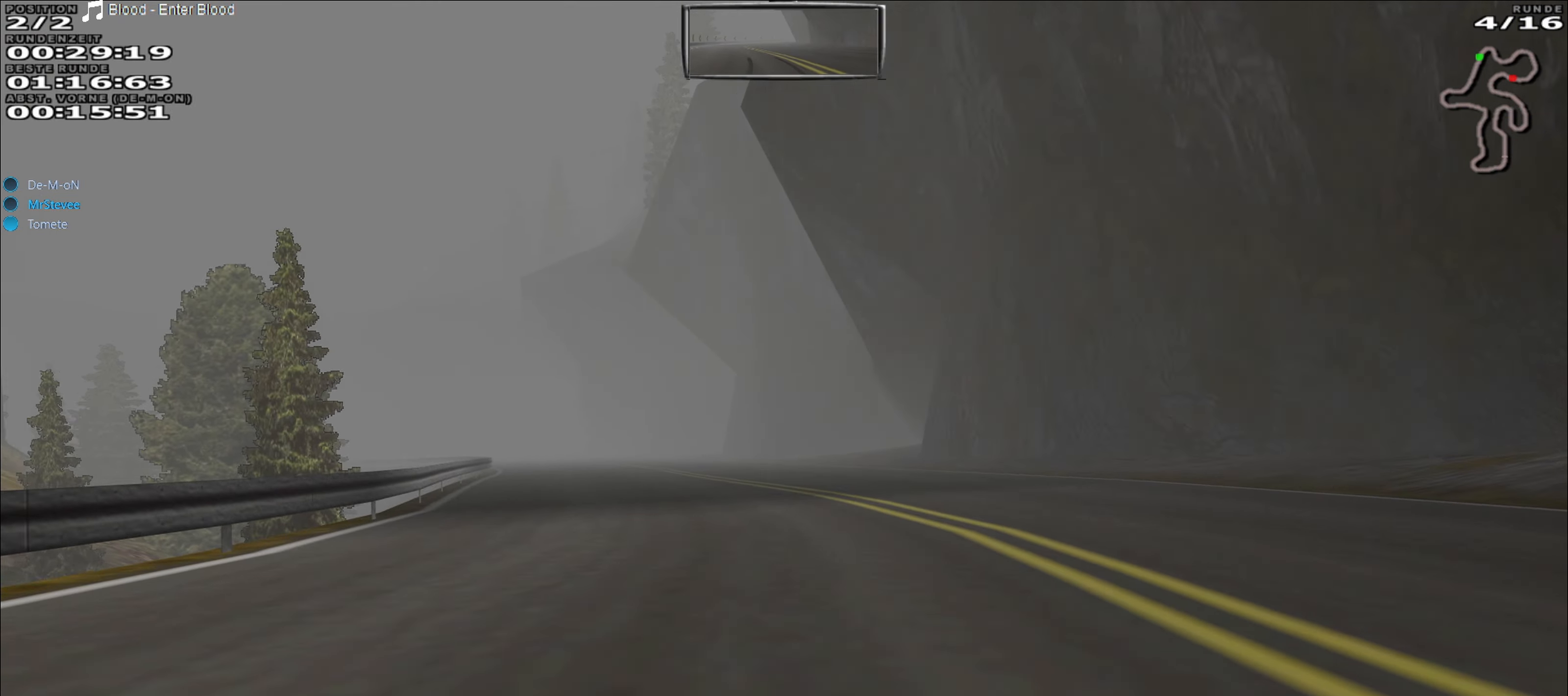
{"buttons": ["R2"], "left_stick": "left", "events": [[100, "left_stick", "center"], [217, "left_stick", "left"]]}
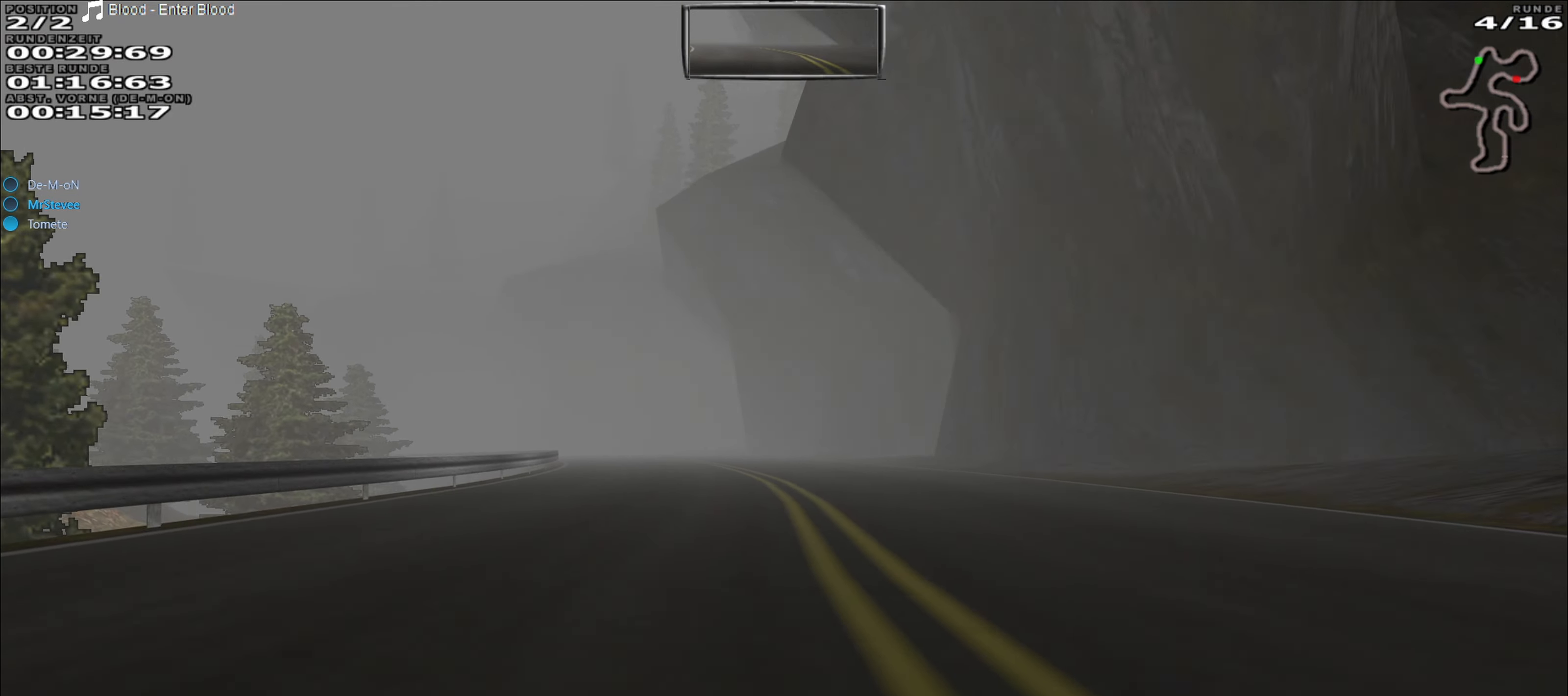
{"buttons": ["R2"], "left_stick": "center", "events": [[367, "left_stick", "center"]]}
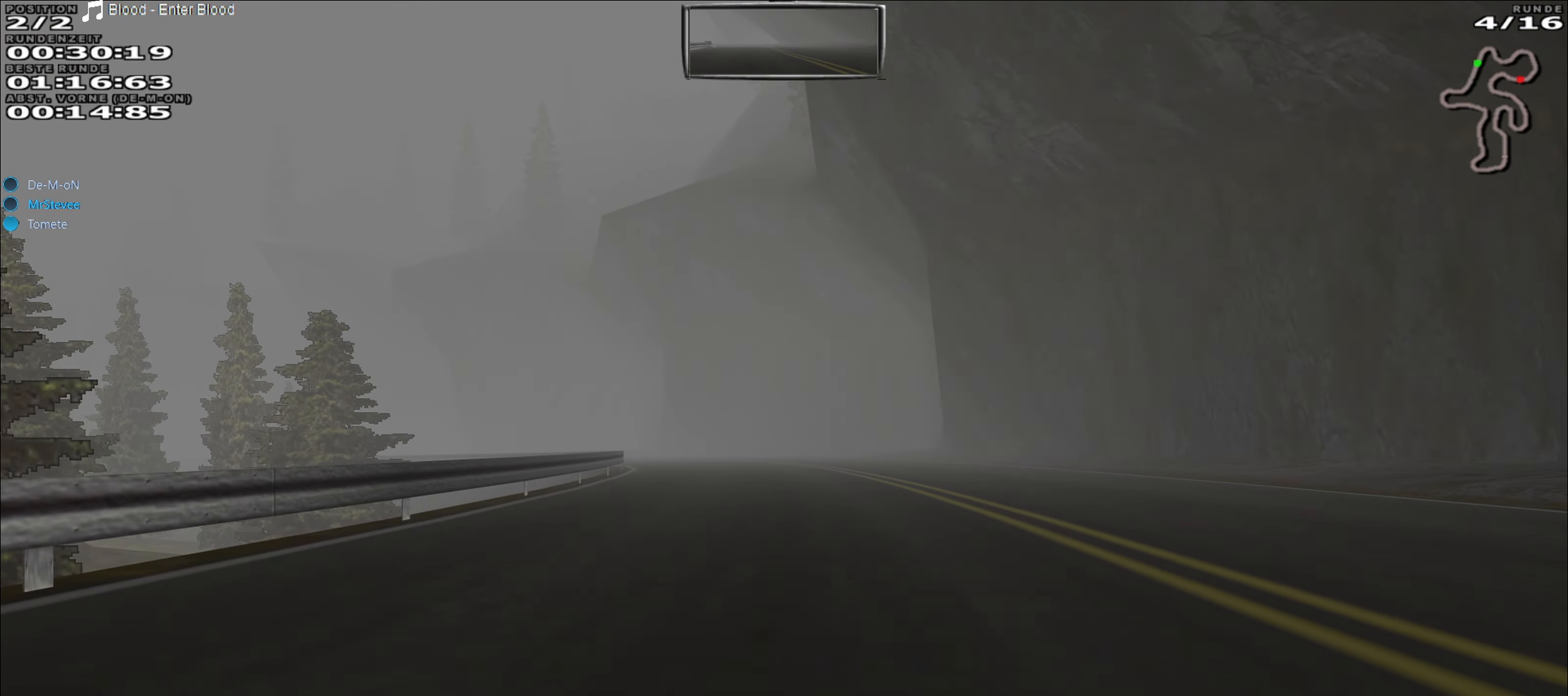
{"buttons": ["R2"], "left_stick": "left", "events": [[300, "left_stick", "left"]]}
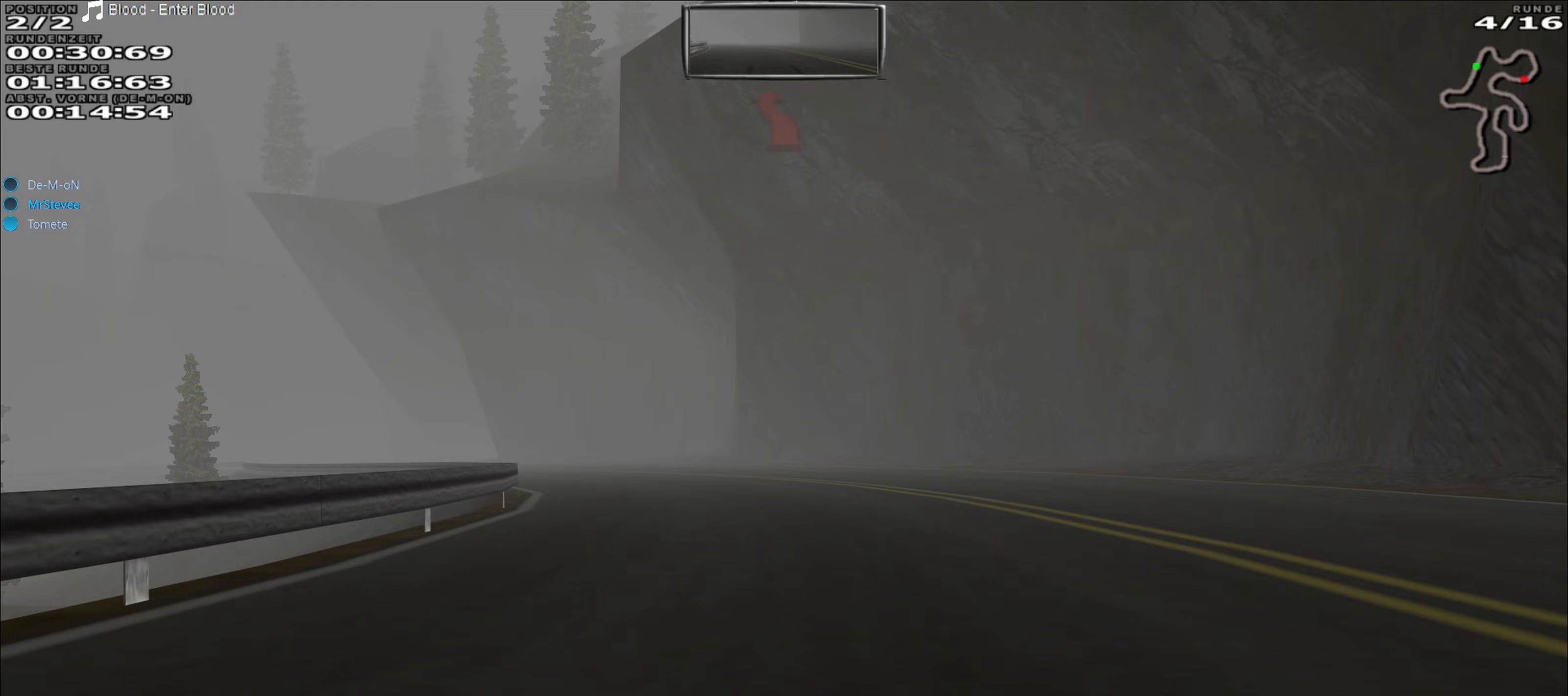
{"buttons": ["R2"], "left_stick": "left", "events": []}
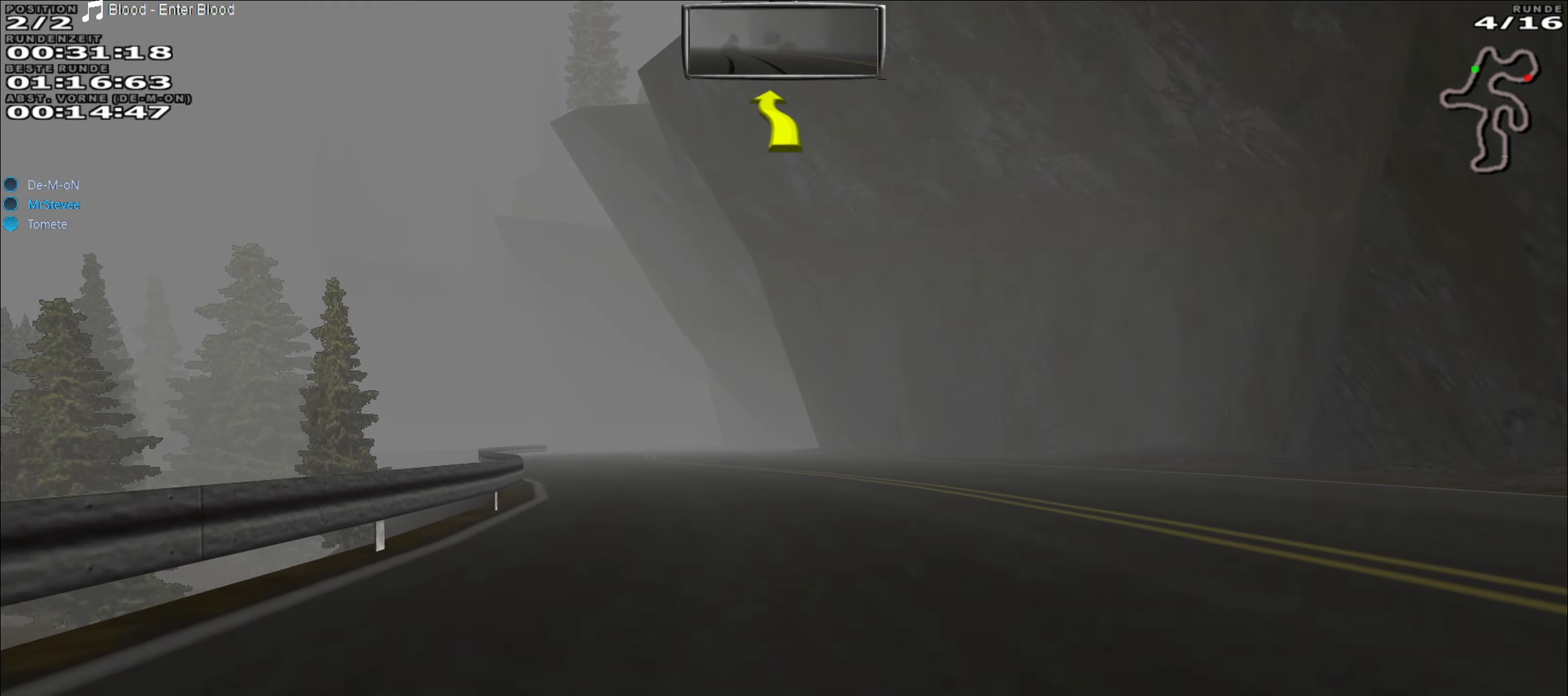
{"buttons": ["R2"], "left_stick": "center", "events": [[250, "left_stick", "center"]]}
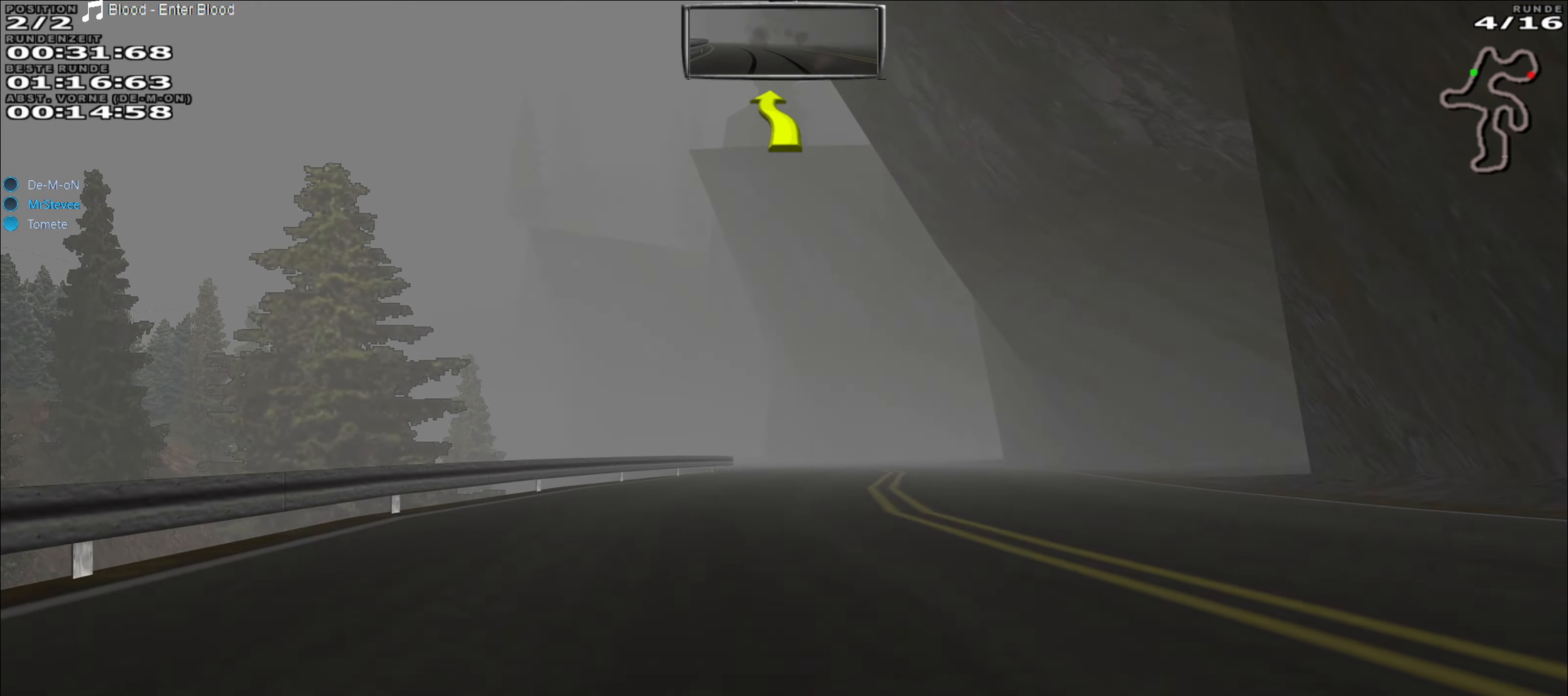
{"buttons": ["R2"], "left_stick": "center", "events": []}
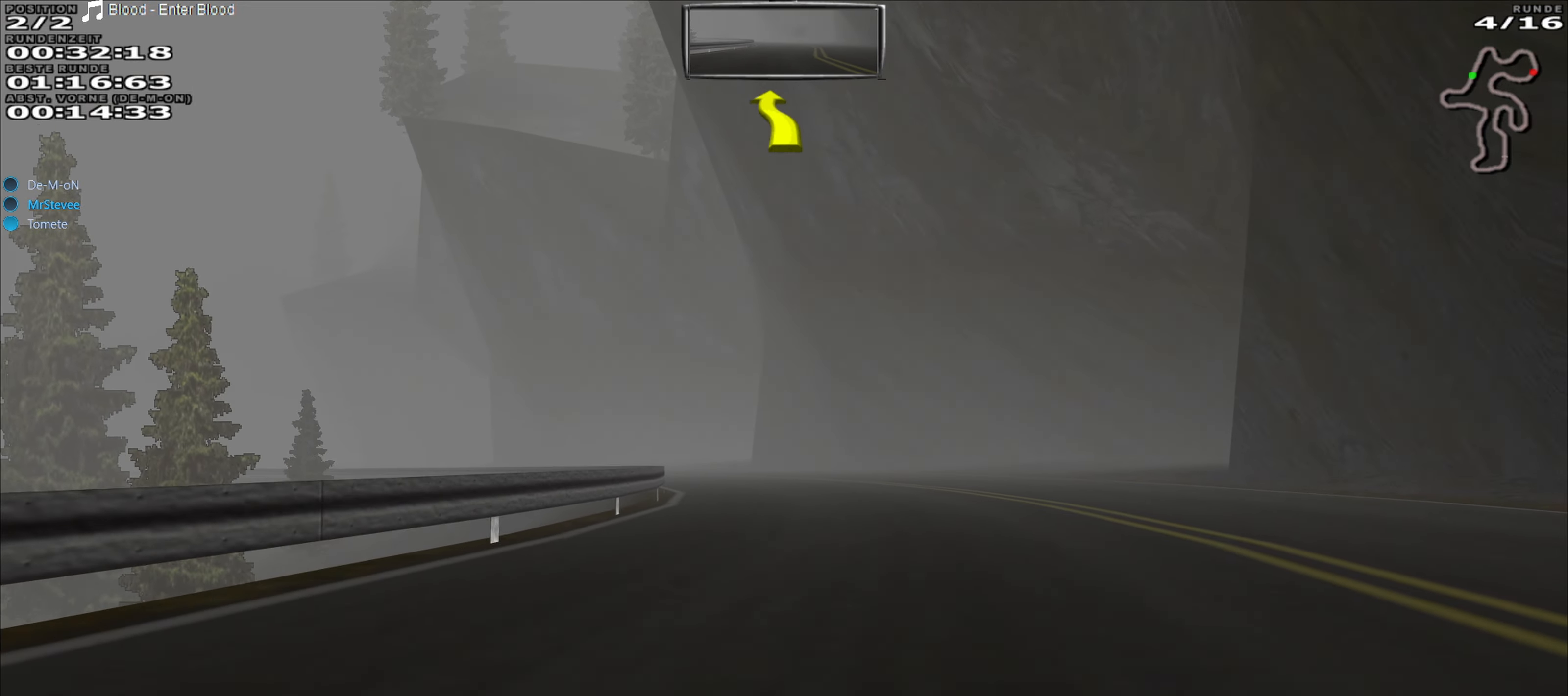
{"buttons": ["R2"], "left_stick": "left", "events": [[250, "left_stick", "left"]]}
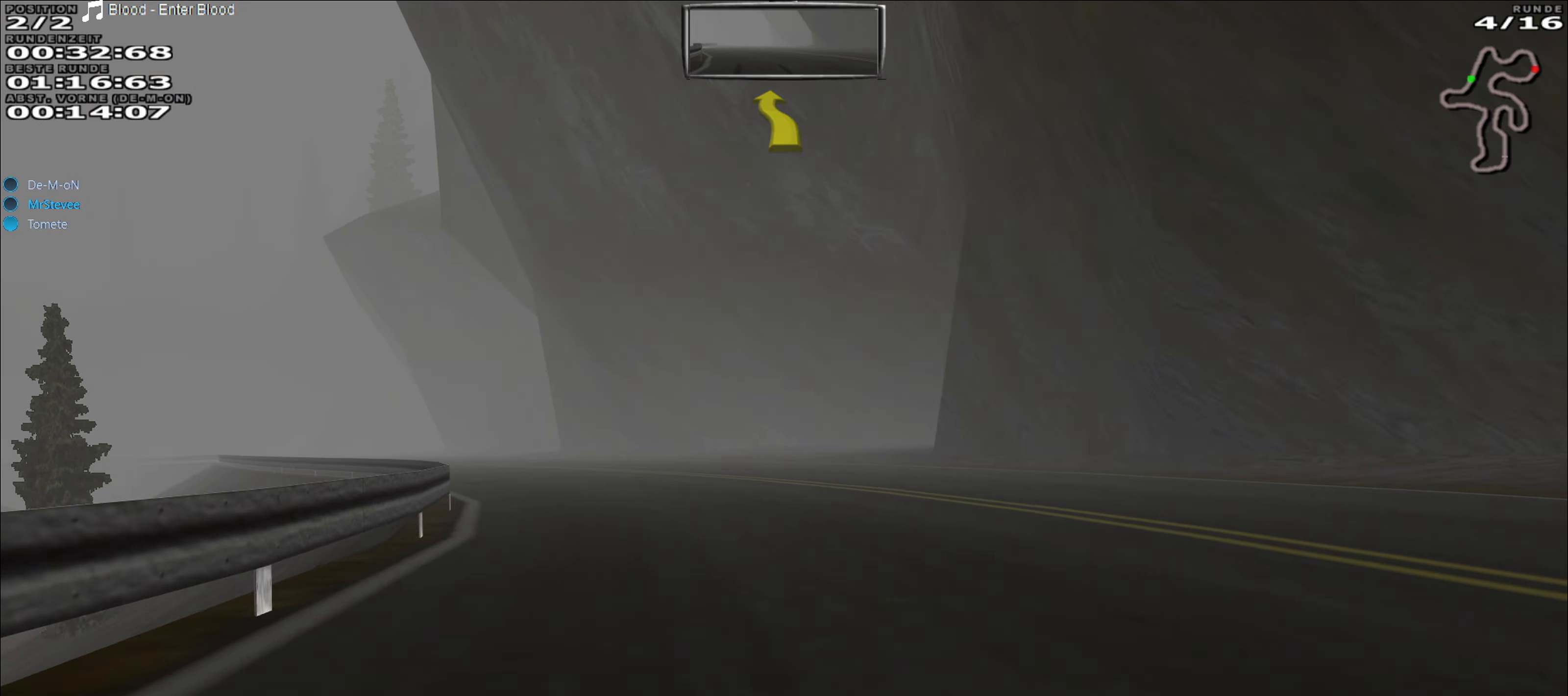
{"buttons": ["R2"], "left_stick": "left", "events": []}
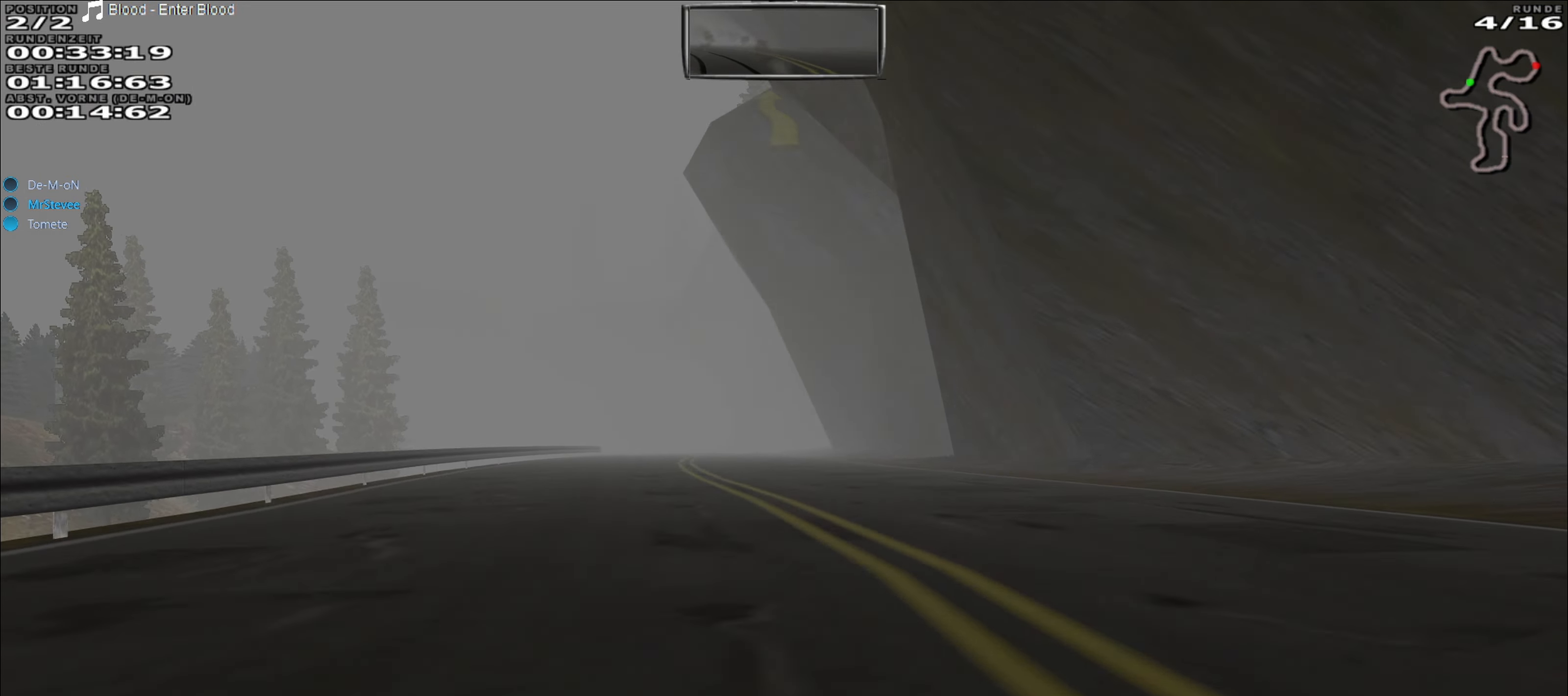
{"buttons": ["R2"], "left_stick": "center", "events": [[133, "left_stick", "center"]]}
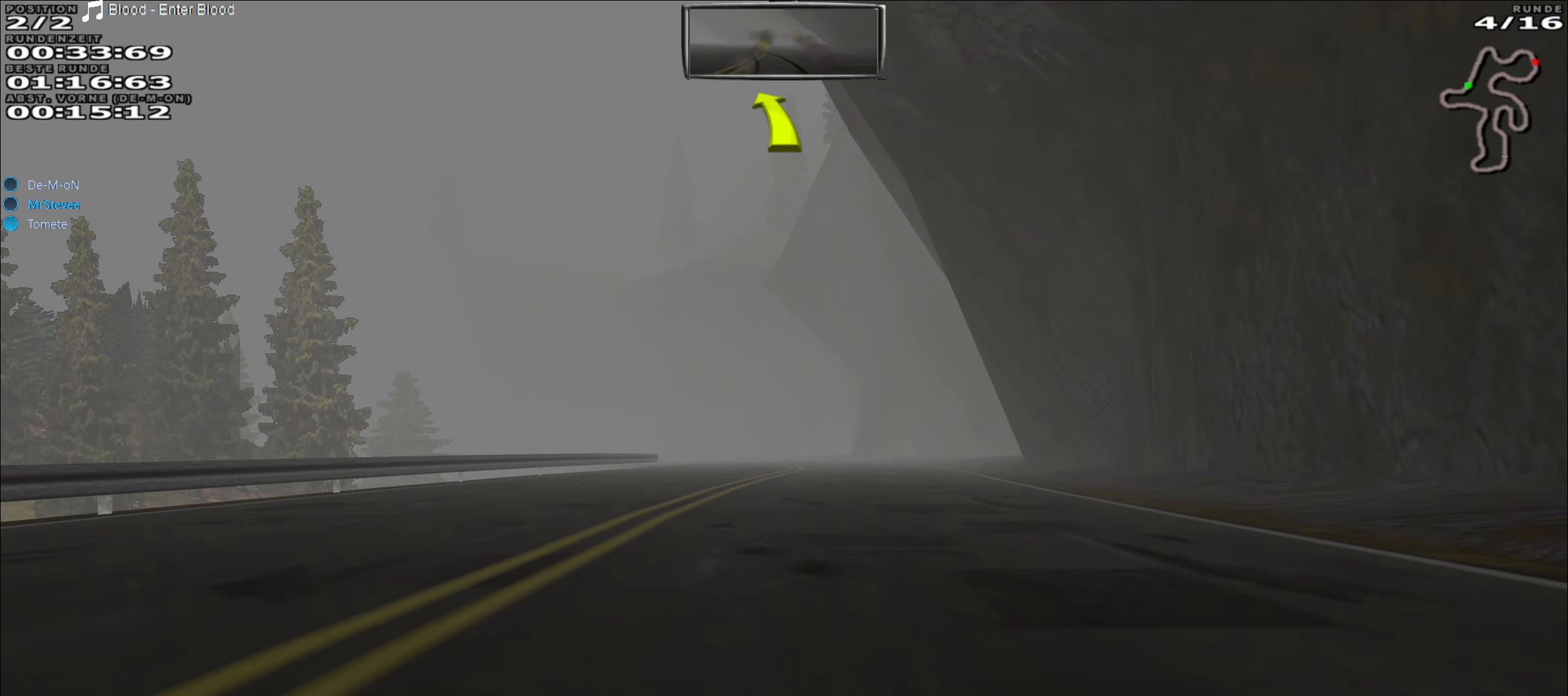
{"buttons": ["R2"], "left_stick": "center", "events": []}
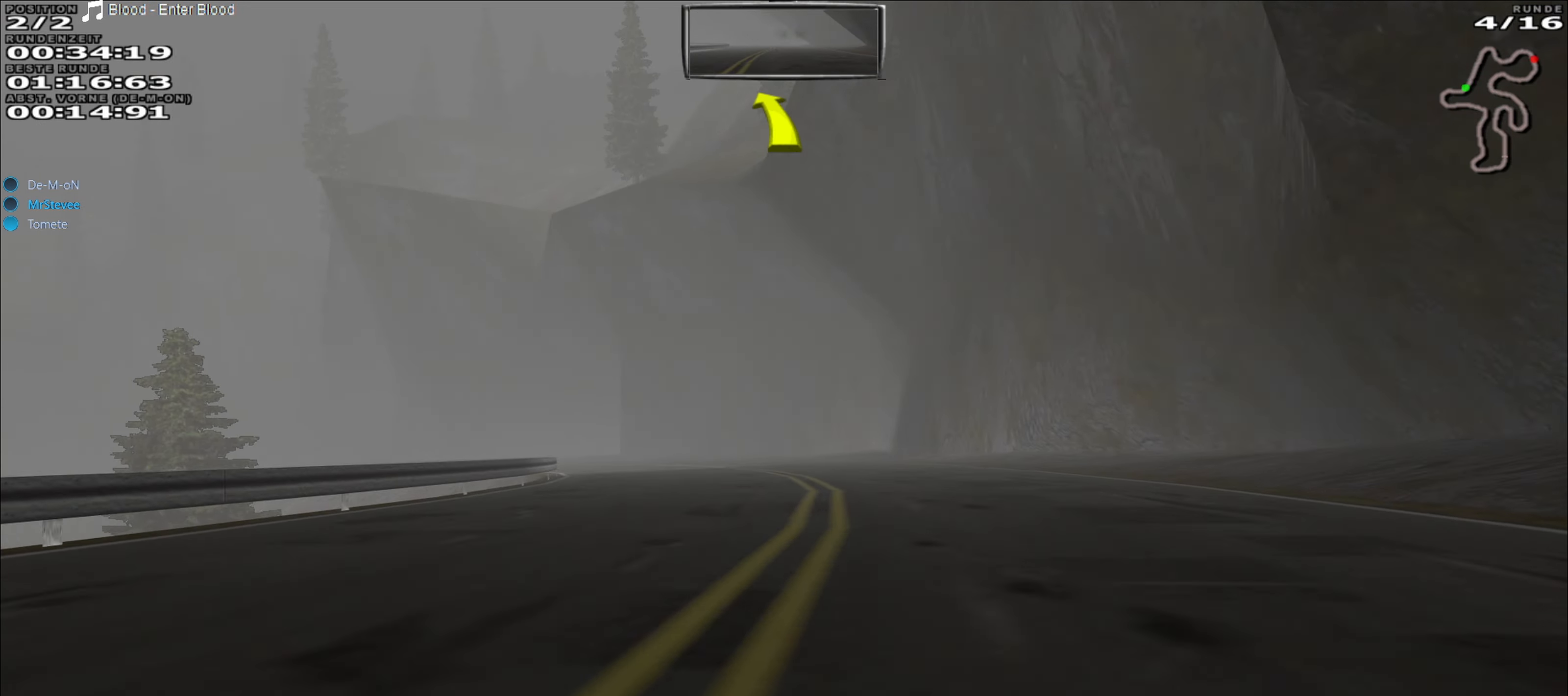
{"buttons": ["R2"], "left_stick": "center", "events": [[33, "left_stick", "left"], [400, "left_stick", "center"]]}
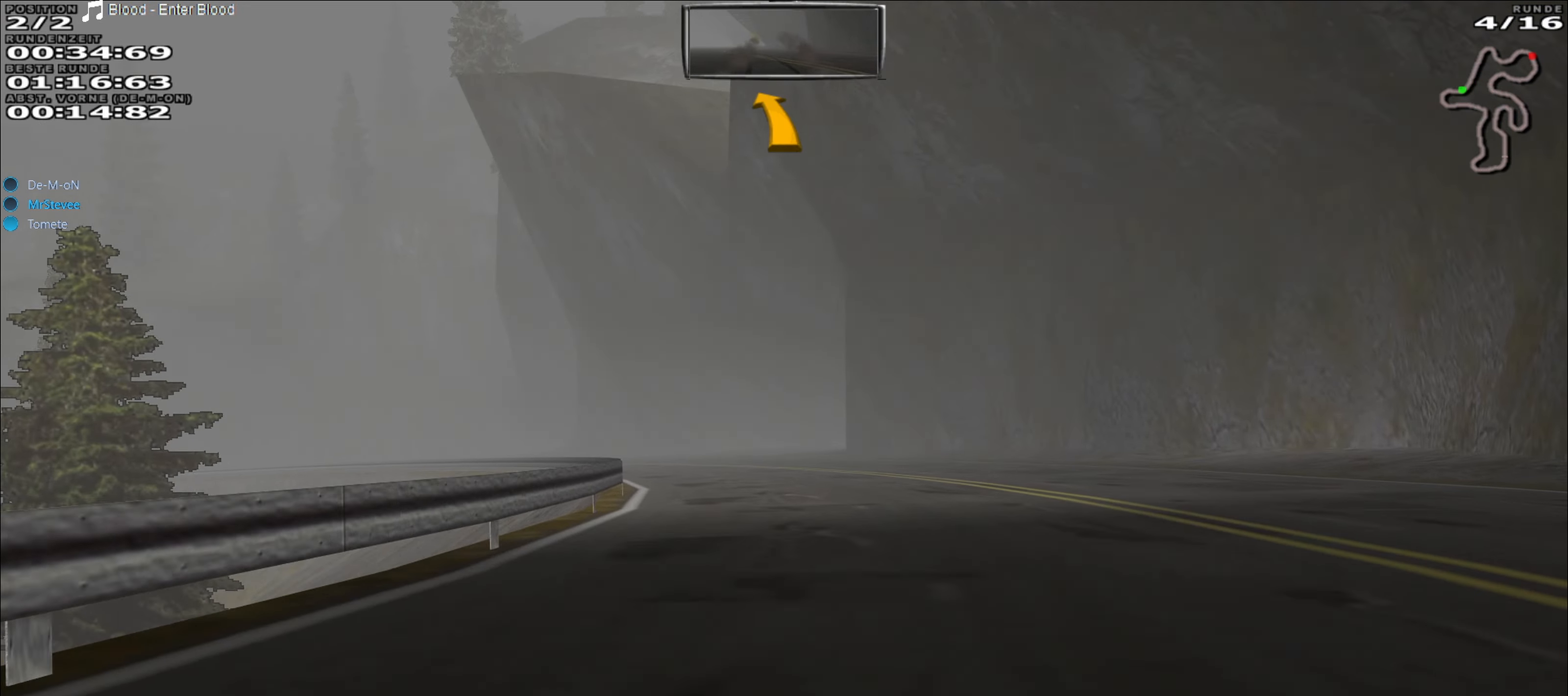
{"buttons": ["R2"], "left_stick": "left", "events": [[117, "left_stick", "left"]]}
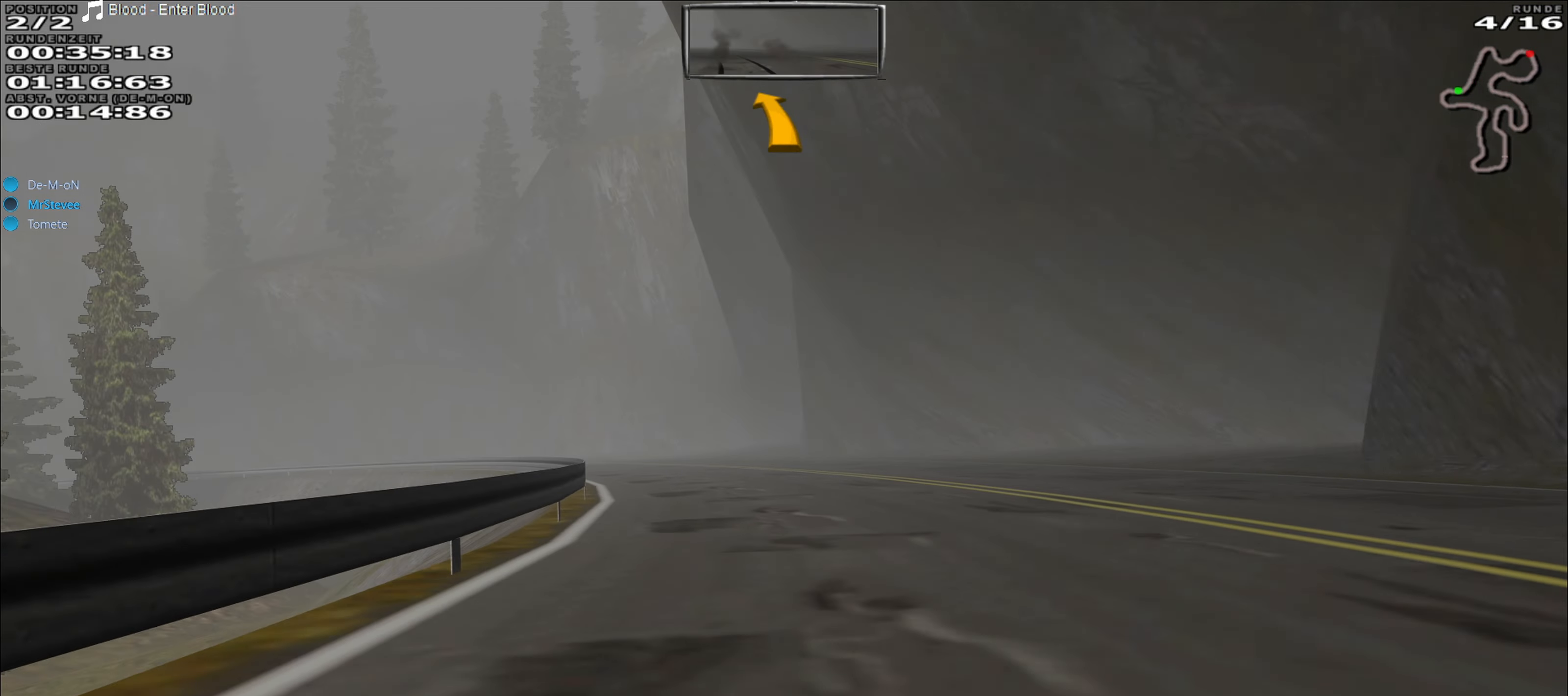
{"buttons": ["R2"], "left_stick": "center", "events": [[233, "left_stick", "center"]]}
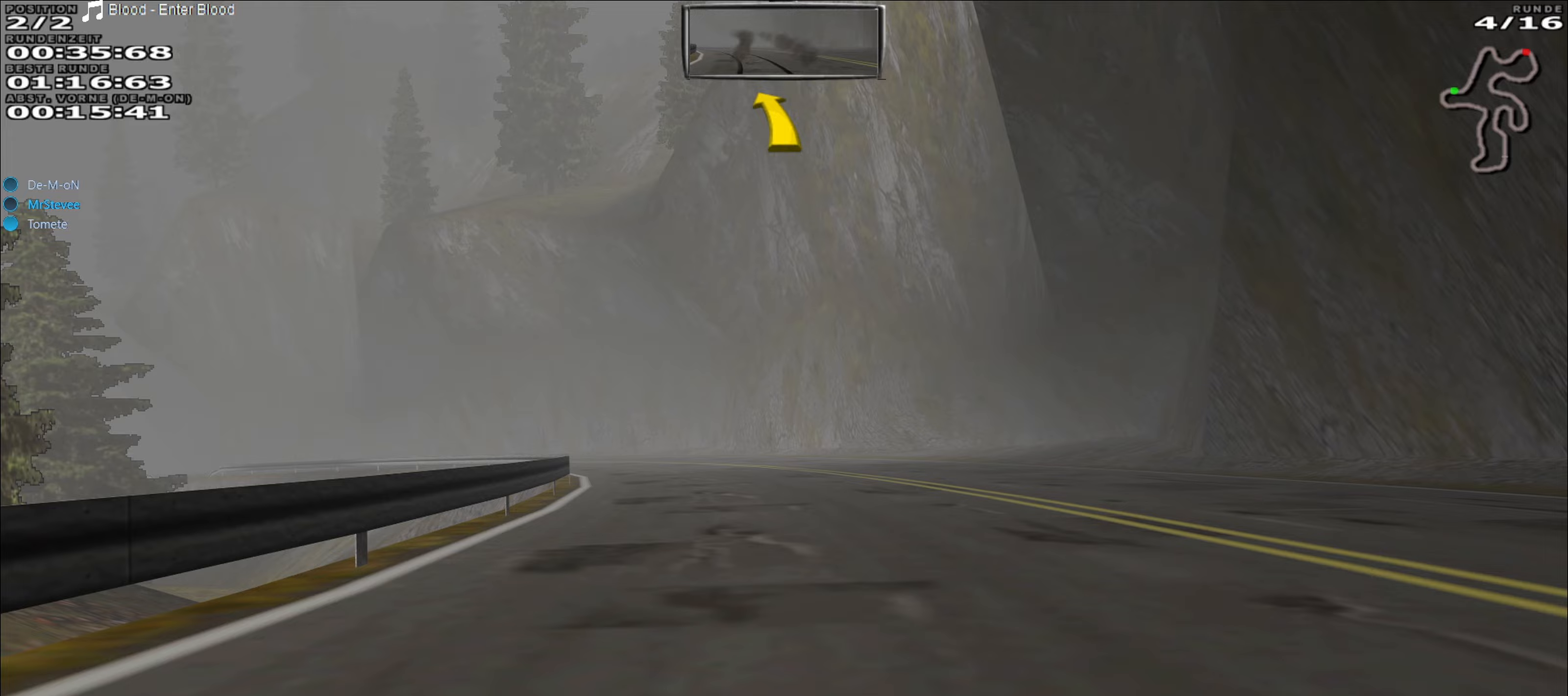
{"buttons": ["R2"], "left_stick": "left", "events": [[33, "left_stick", "left"]]}
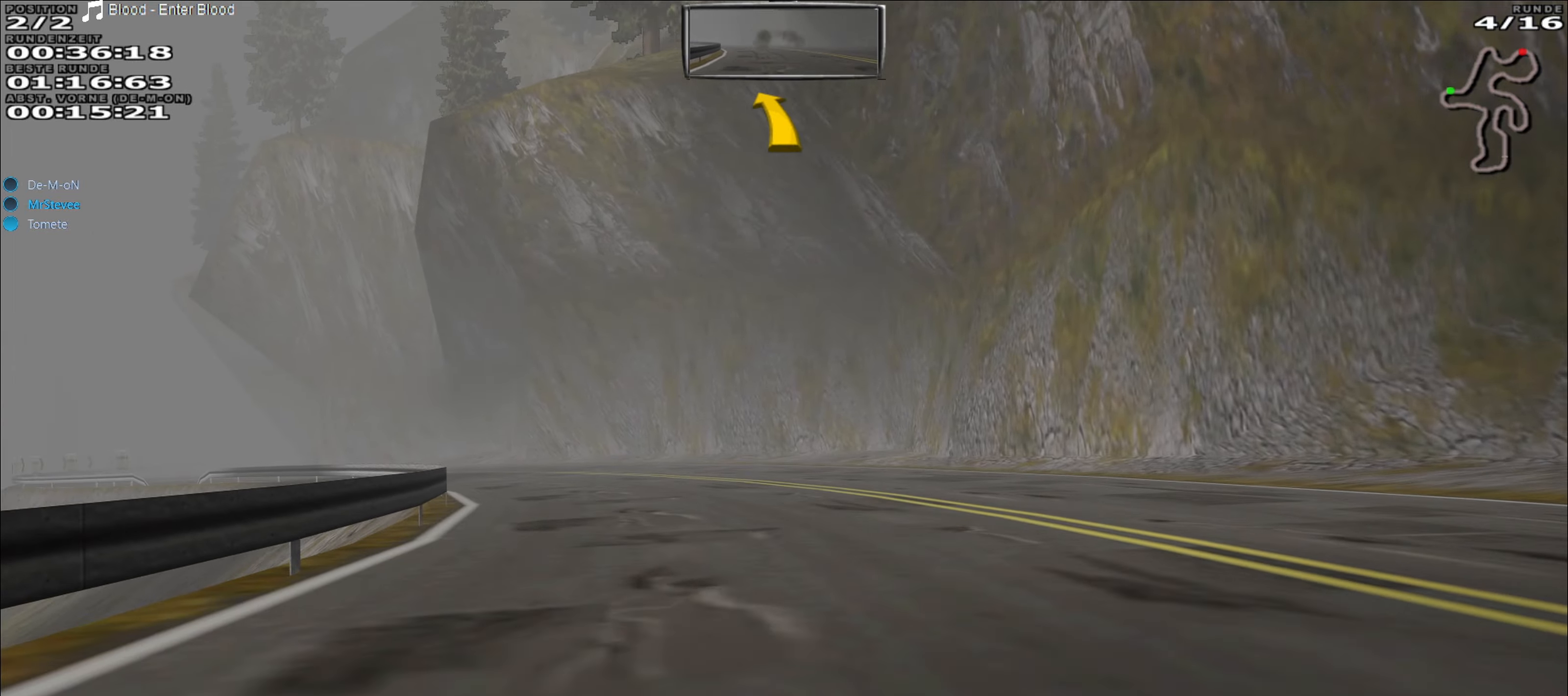
{"buttons": ["R2"], "left_stick": "left", "events": []}
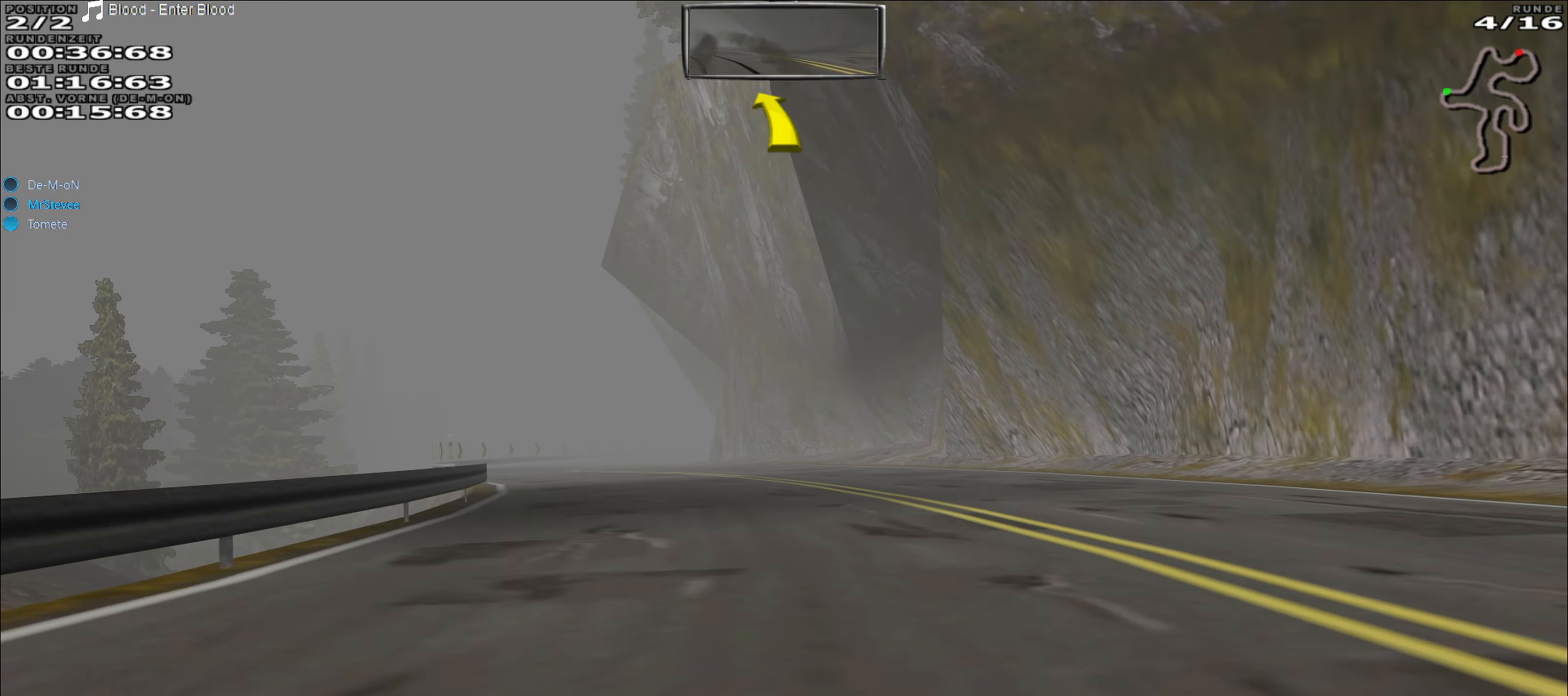
{"buttons": ["R2"], "left_stick": "center", "events": [[117, "left_stick", "center"]]}